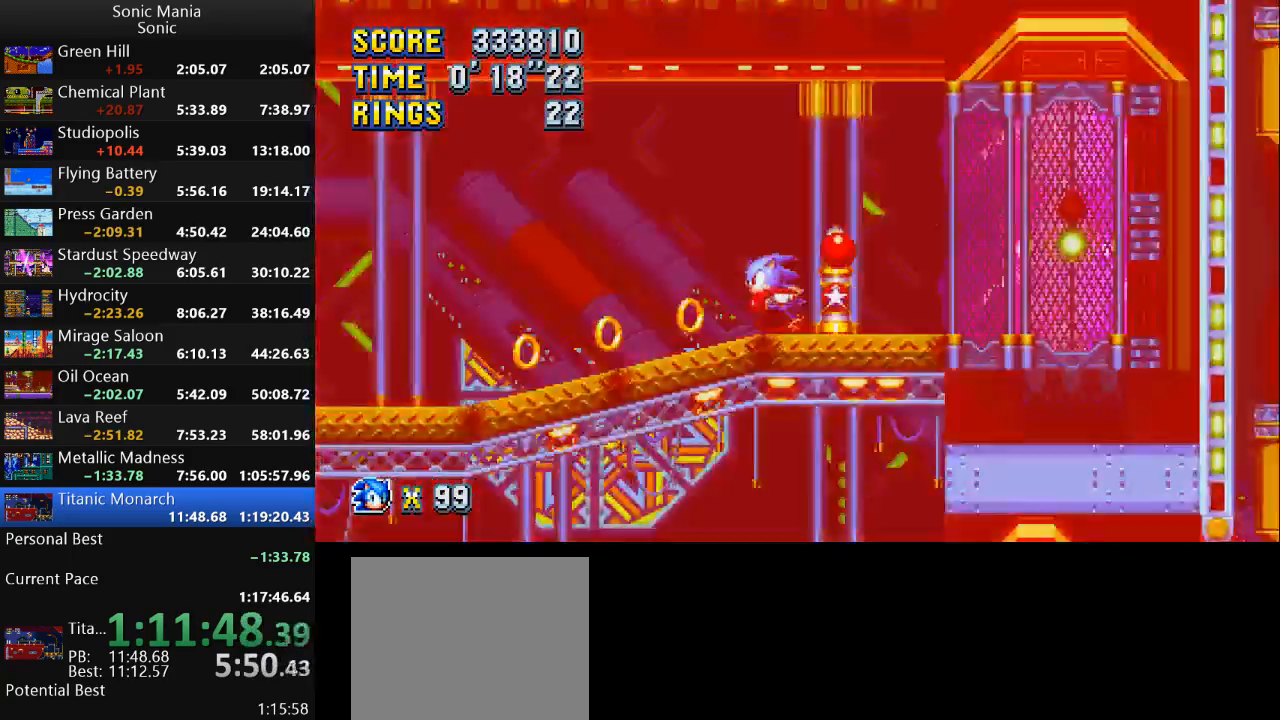
Gameplay with a controller (Xbox layout); each line is a JSON object with the inputs held at the frame after it. "events" lists button and stick changes between this image and that frame as [ms after this image, input, new state], when the widget could be followed in between. Not read: DPAD_DOWN DPAD_LEFT DPAD_RIGHT DPAD_UP L2 L3 R1 R2 R3 SELECT START X Y.
{"buttons": [], "left_stick": "left", "right_stick": "center", "events": []}
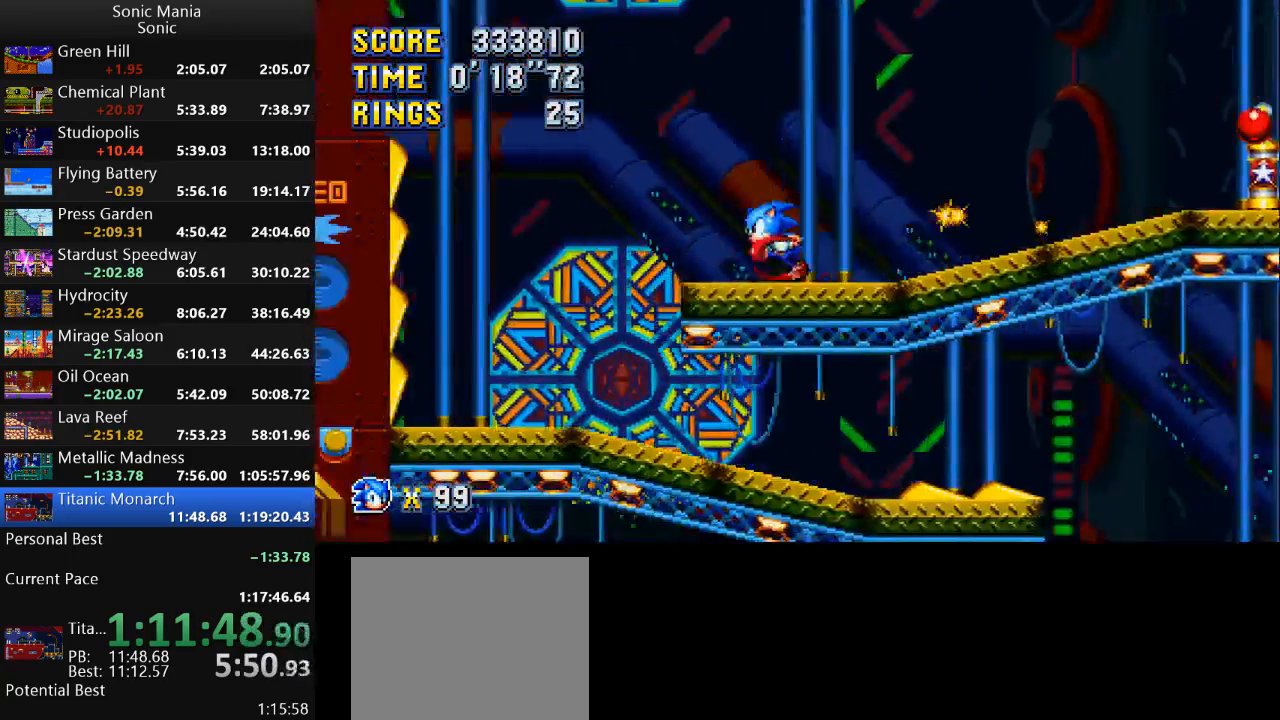
{"buttons": [], "left_stick": "right", "right_stick": "center", "events": [[133, "left_stick", "right"]]}
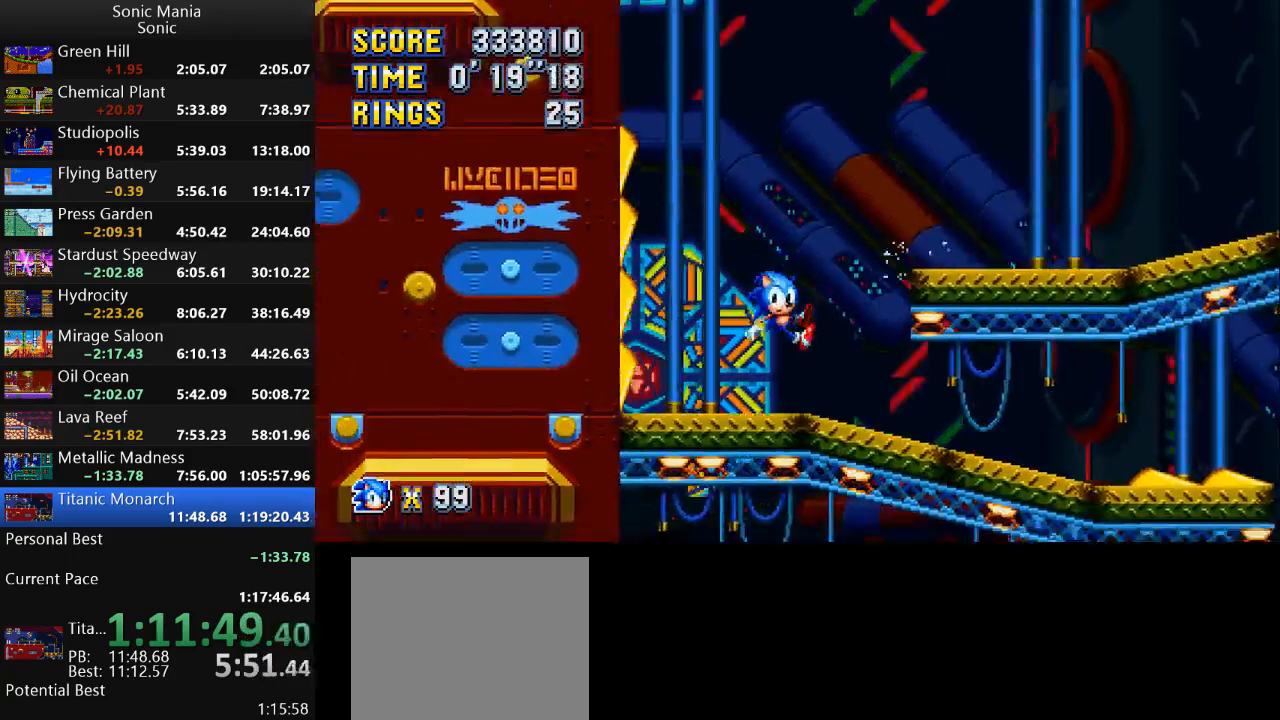
{"buttons": [], "left_stick": "right", "right_stick": "center", "events": []}
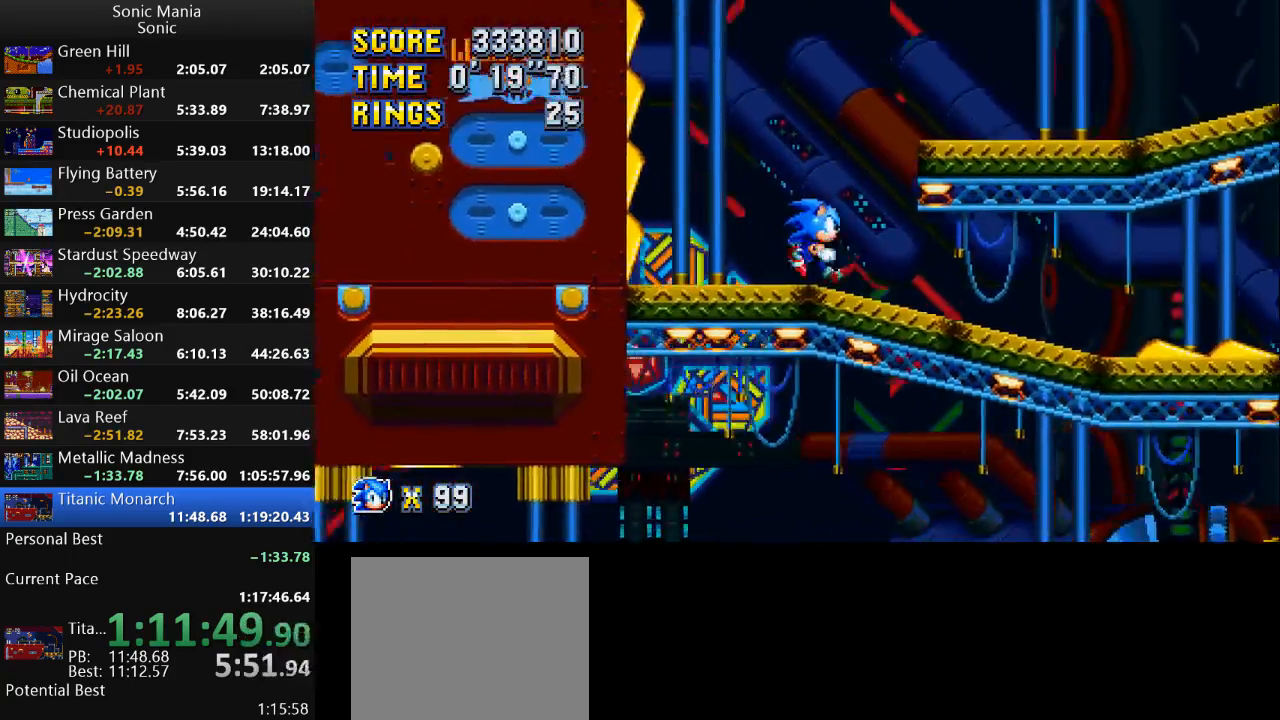
{"buttons": [], "left_stick": "right", "right_stick": "center", "events": []}
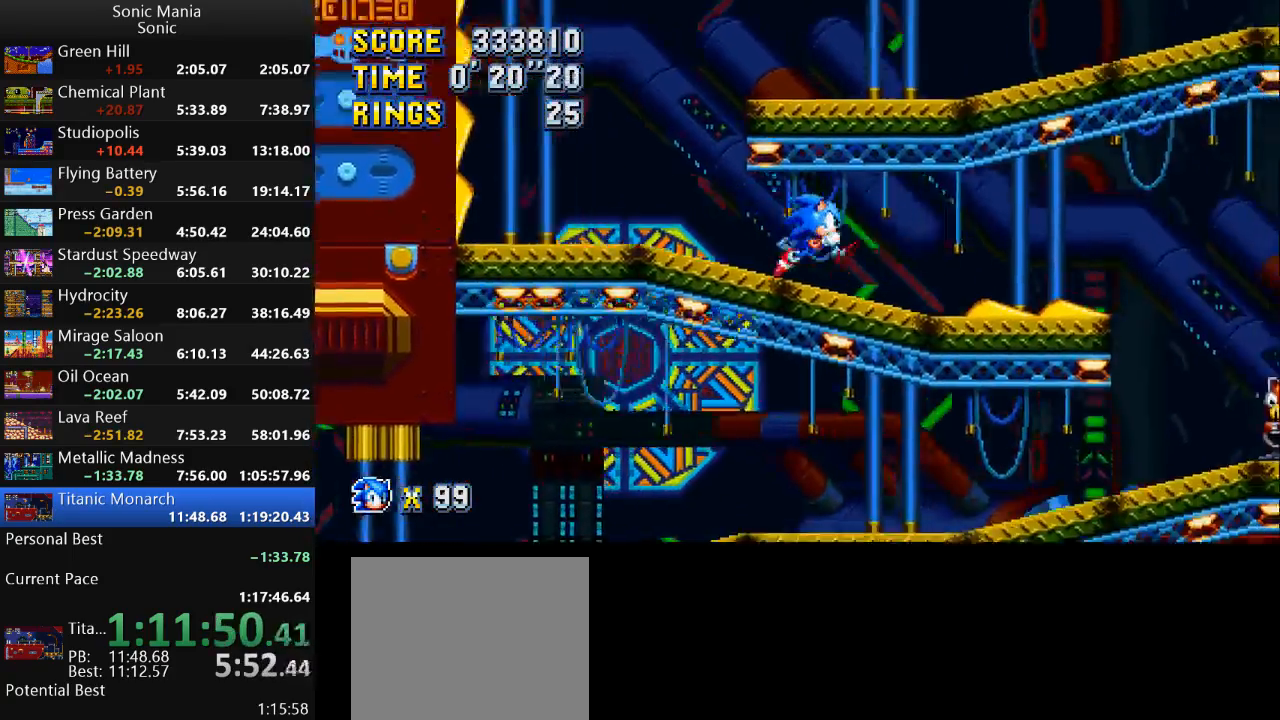
{"buttons": [], "left_stick": "left", "right_stick": "center", "events": [[433, "left_stick", "left"]]}
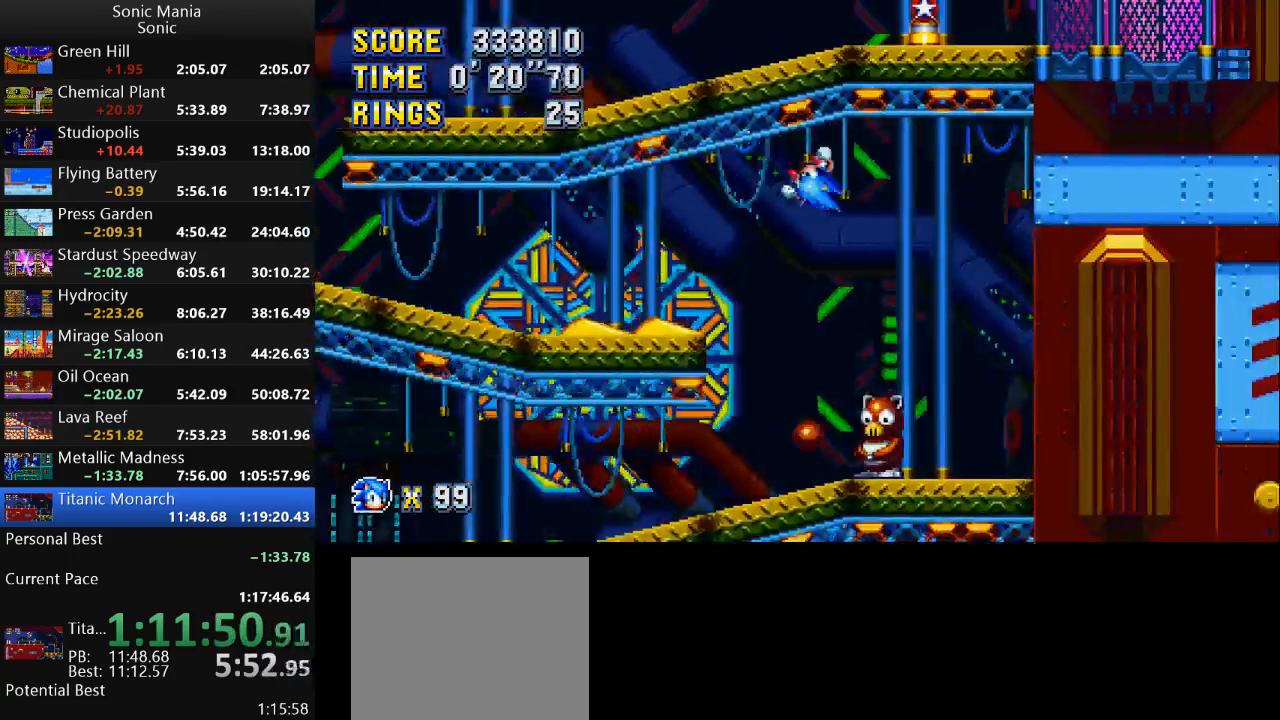
{"buttons": [], "left_stick": "left", "right_stick": "center", "events": []}
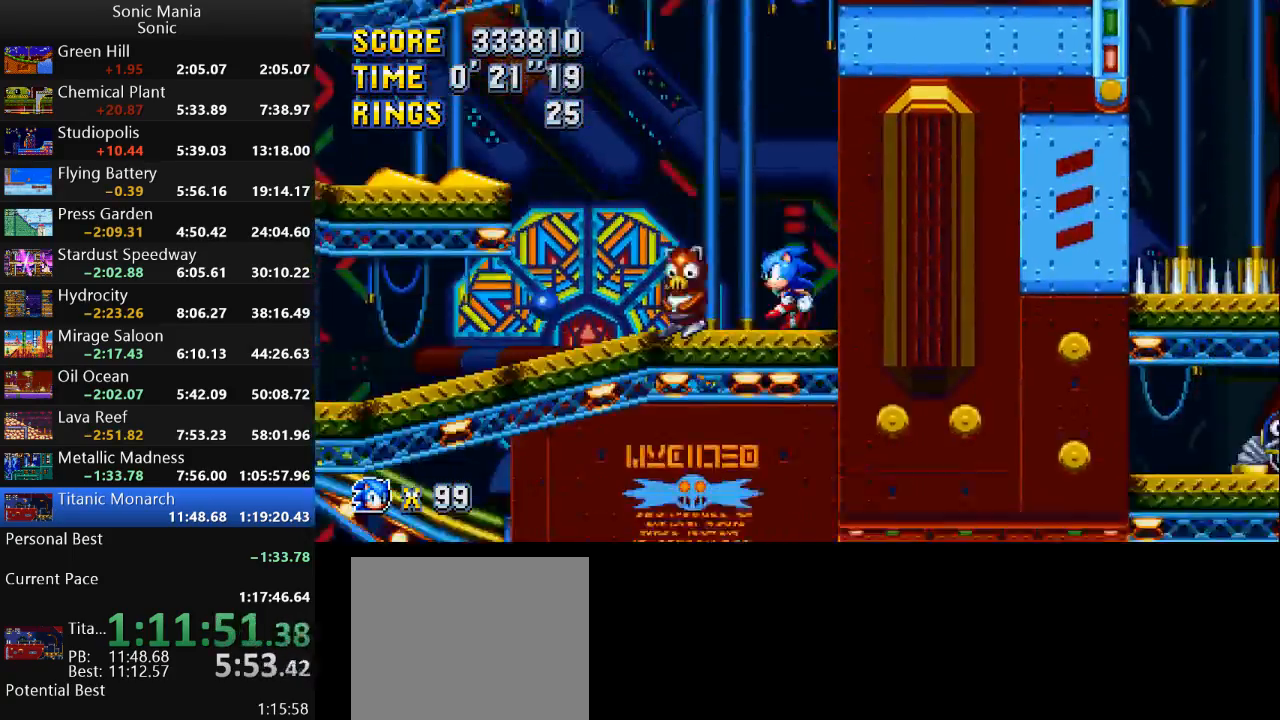
{"buttons": [], "left_stick": "right", "right_stick": "center", "events": [[100, "A", "down"], [167, "A", "up"], [333, "left_stick", "right"]]}
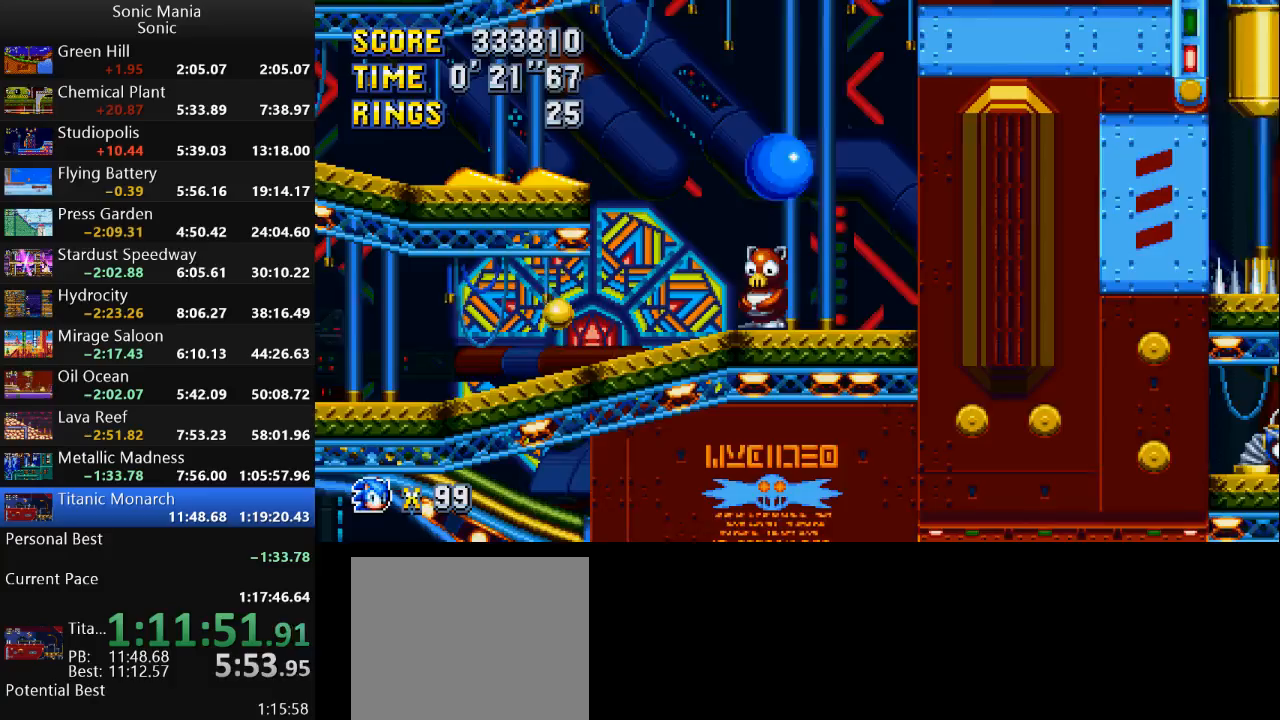
{"buttons": [], "left_stick": "left", "right_stick": "center", "events": [[200, "left_stick", "left"]]}
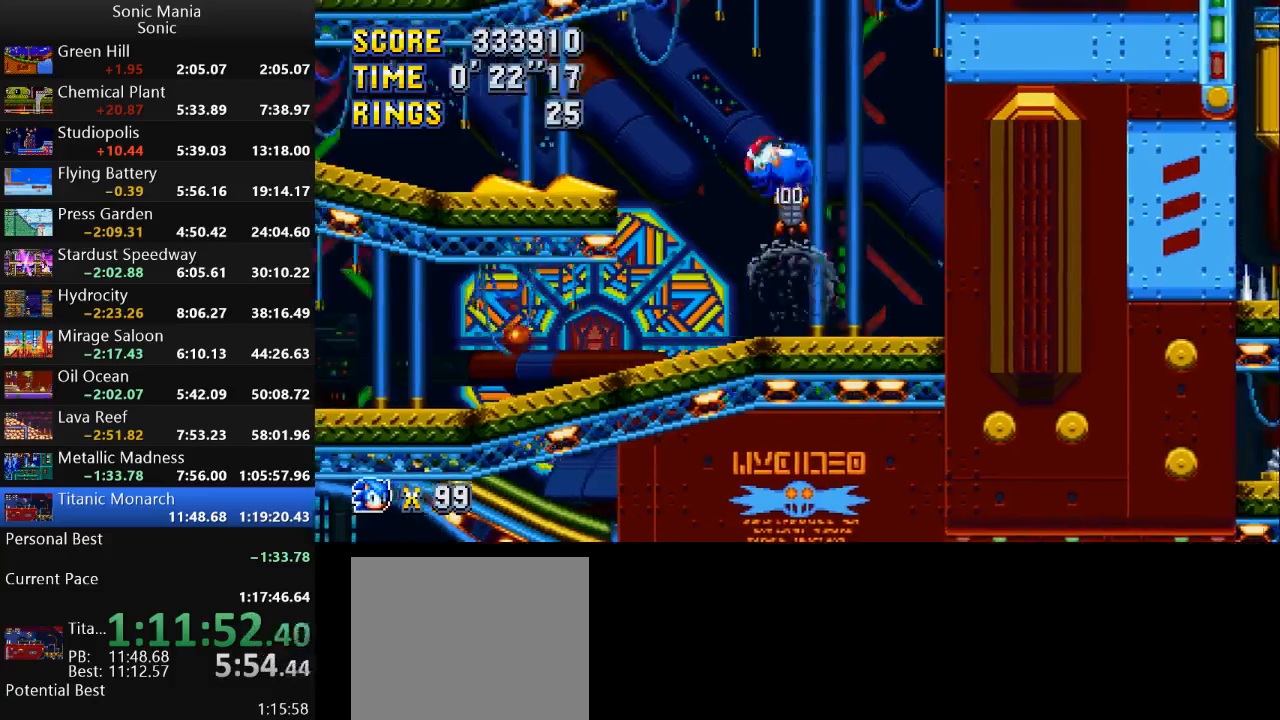
{"buttons": [], "left_stick": "left", "right_stick": "center", "events": []}
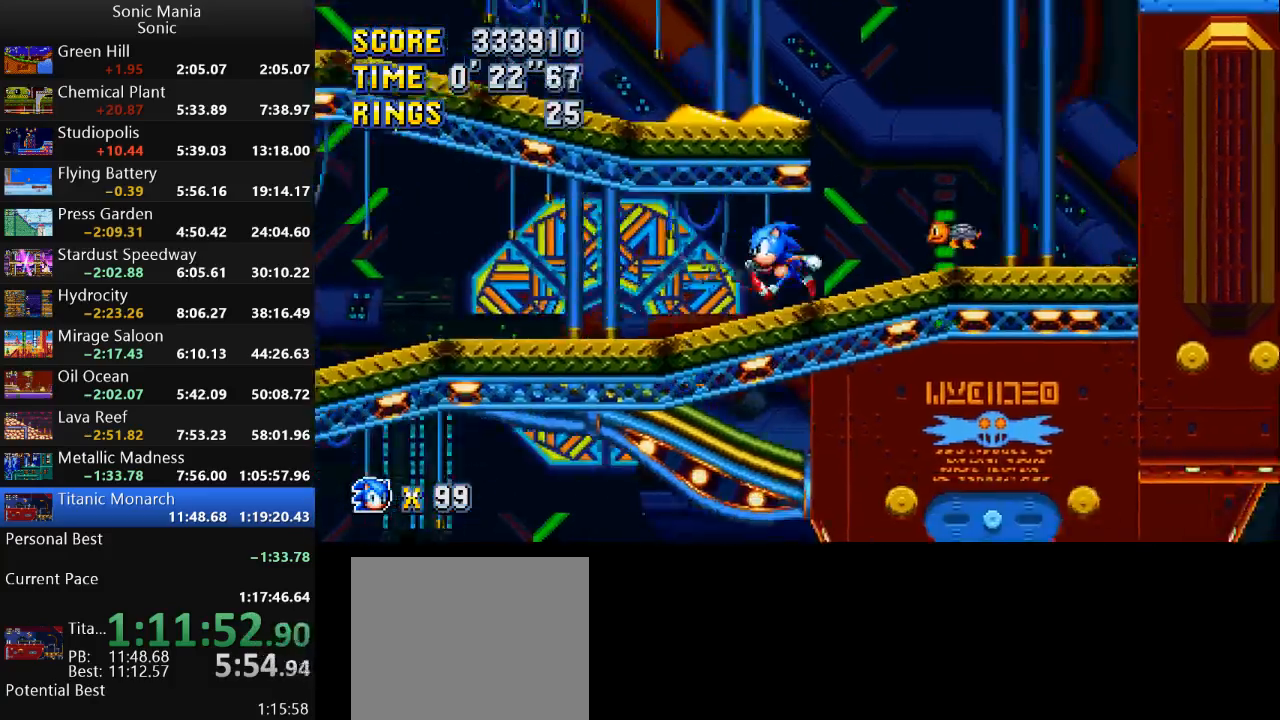
{"buttons": [], "left_stick": "left", "right_stick": "center", "events": []}
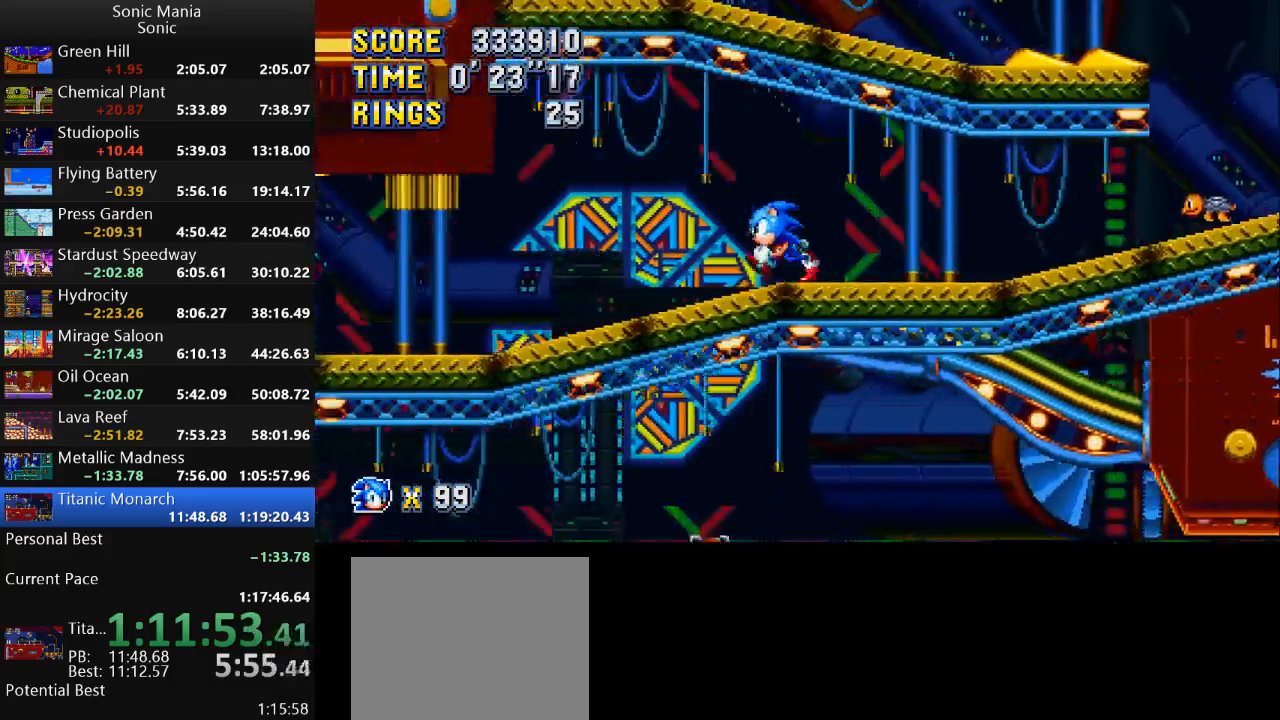
{"buttons": [], "left_stick": "center", "right_stick": "center", "events": [[133, "left_stick", "center"]]}
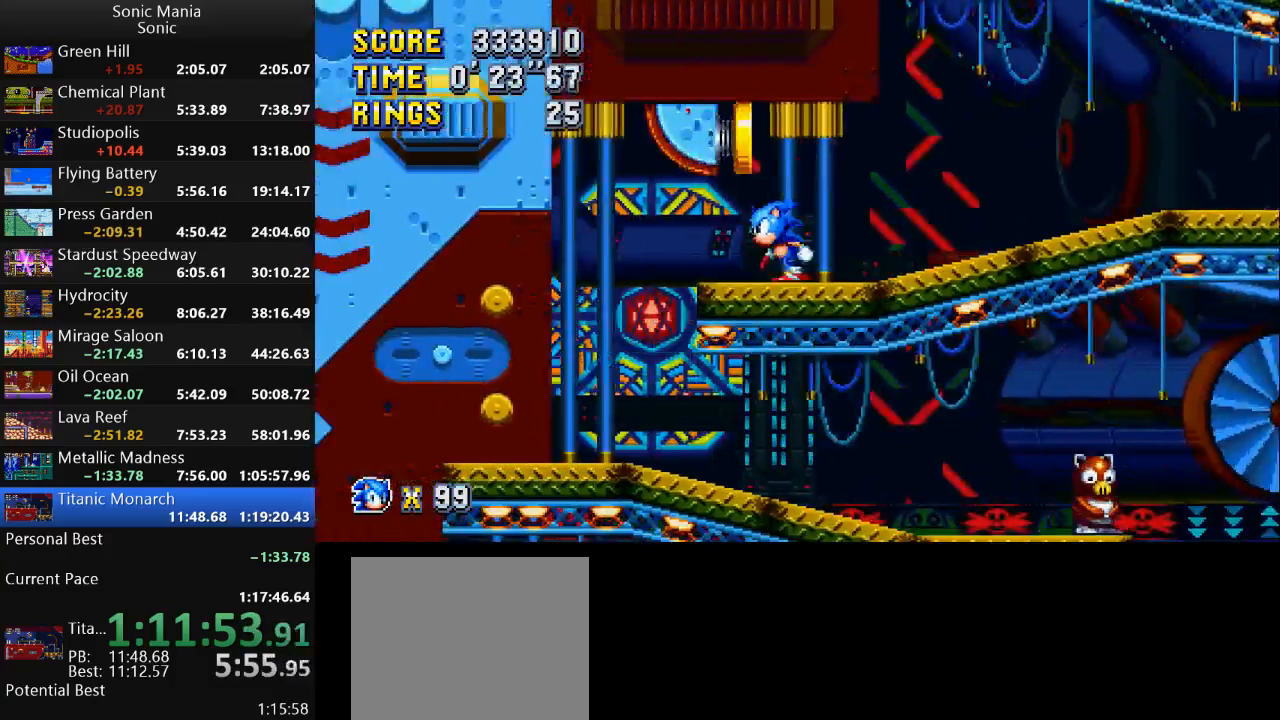
{"buttons": [], "left_stick": "right", "right_stick": "center", "events": [[133, "A", "down"], [167, "A", "up"], [167, "left_stick", "right"]]}
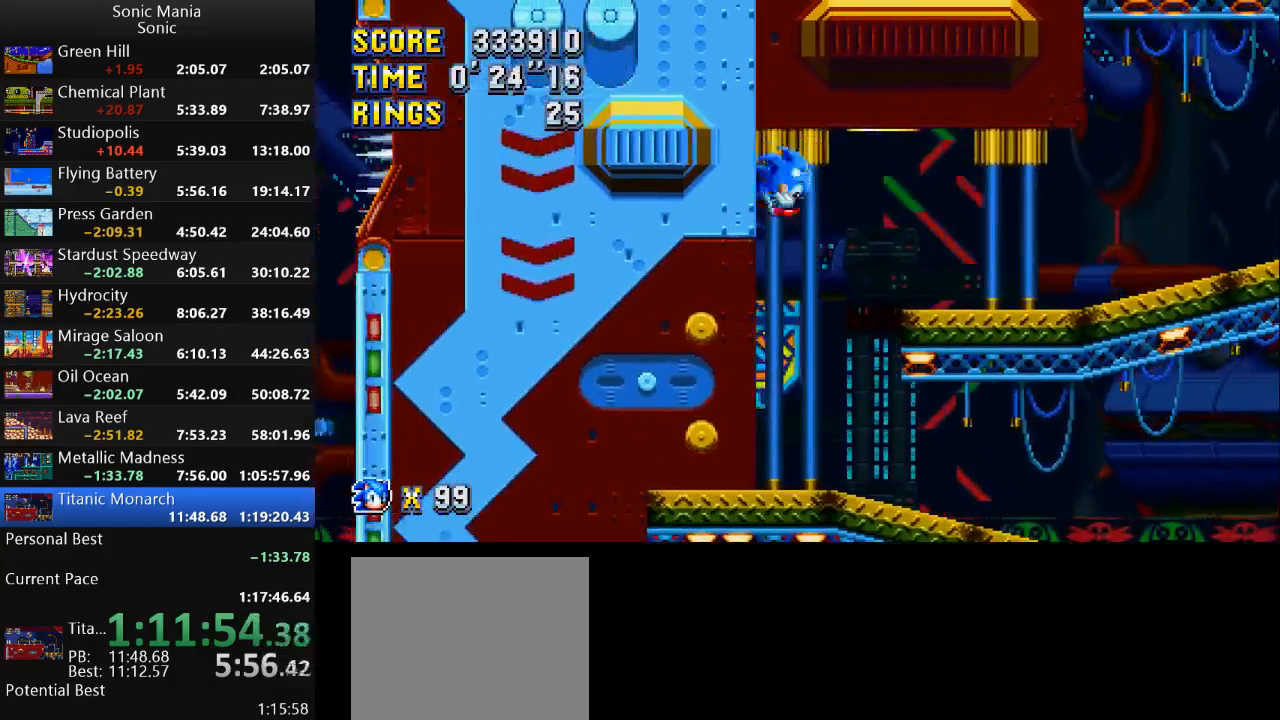
{"buttons": ["B"], "left_stick": "right", "right_stick": "center", "events": [[133, "B", "down"]]}
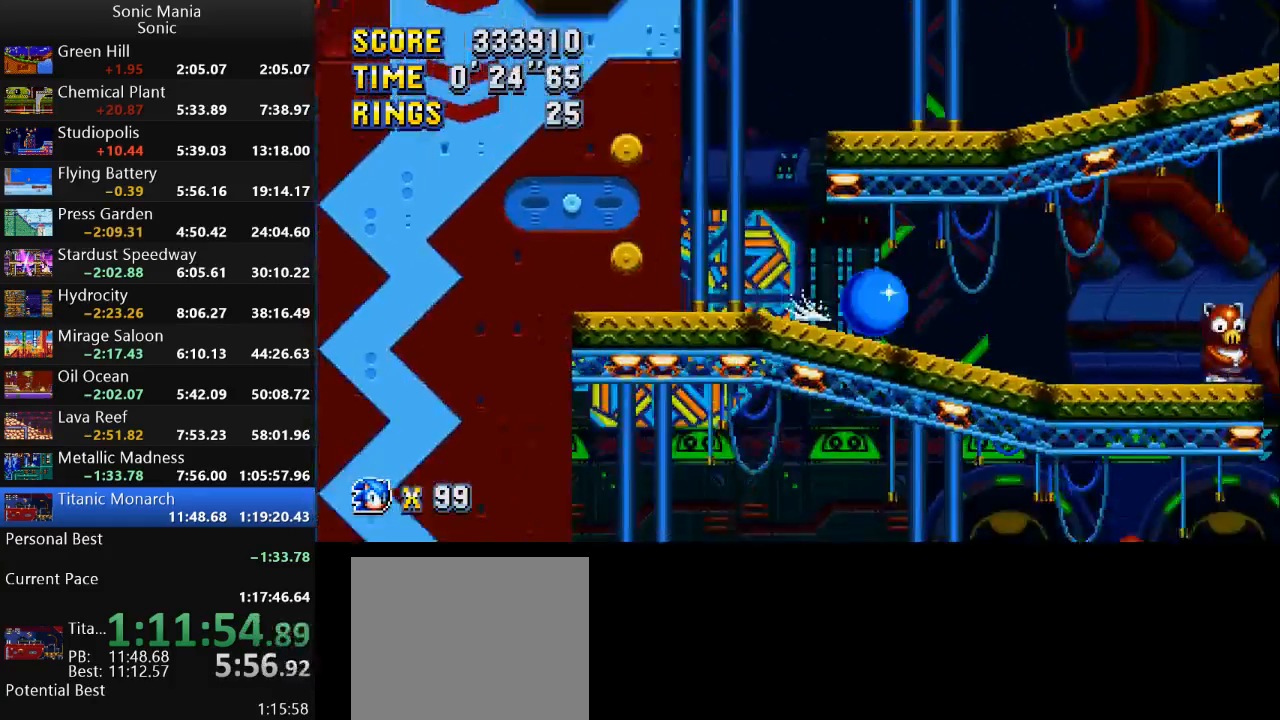
{"buttons": [], "left_stick": "left", "right_stick": "center", "events": [[200, "B", "up"], [400, "left_stick", "center"], [467, "left_stick", "left"]]}
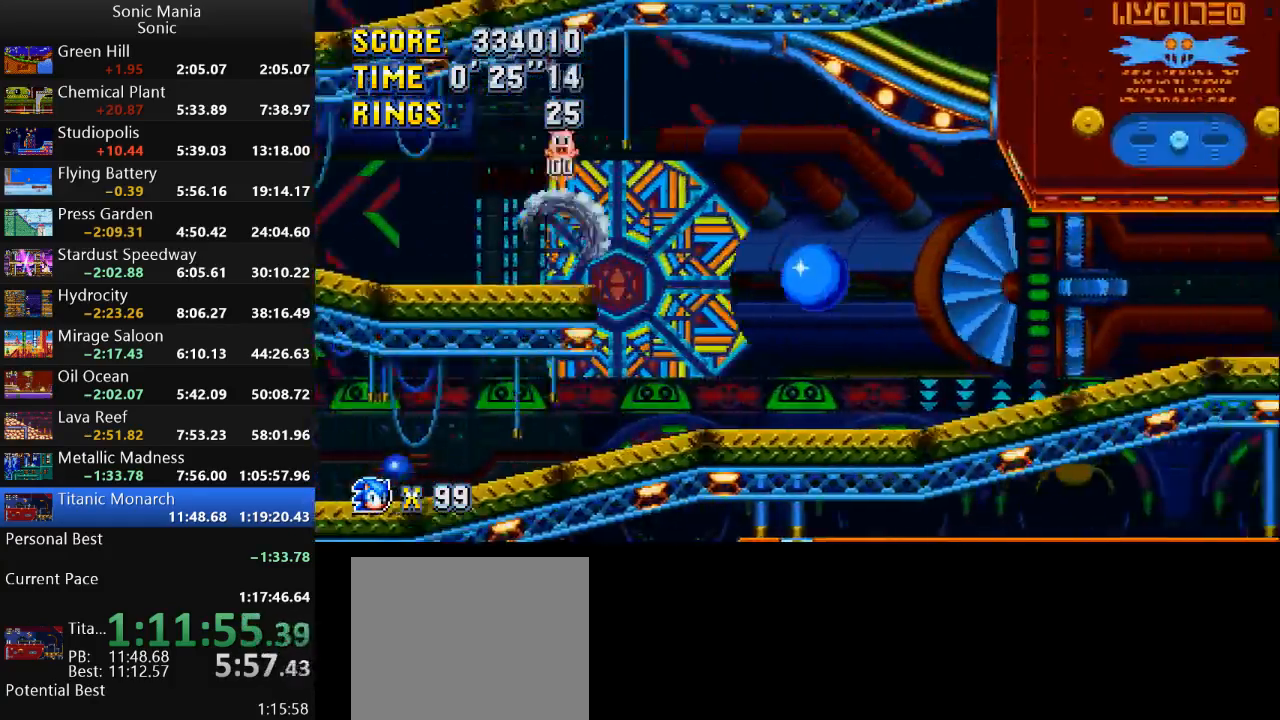
{"buttons": [], "left_stick": "right", "right_stick": "center", "events": [[267, "left_stick", "right"]]}
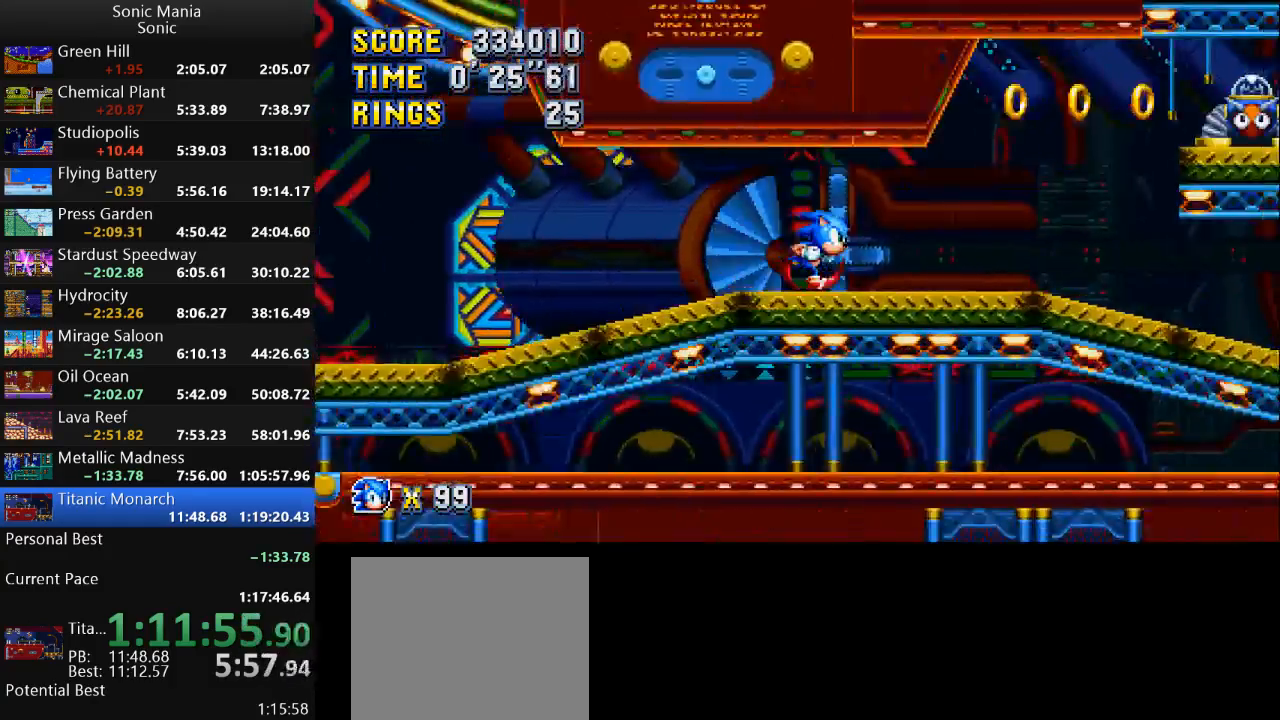
{"buttons": ["B"], "left_stick": "right", "right_stick": "center", "events": [[200, "A", "down"], [400, "A", "up"], [433, "B", "down"]]}
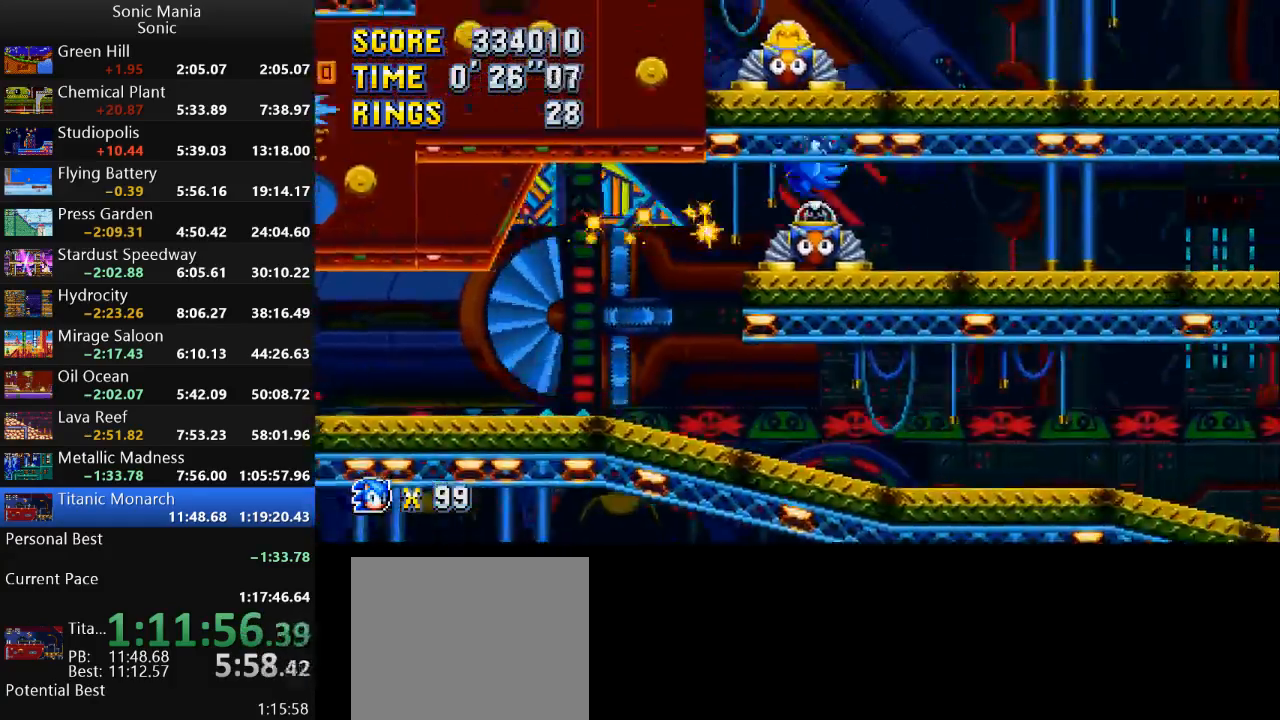
{"buttons": [], "left_stick": "center", "right_stick": "center", "events": [[233, "B", "up"], [333, "left_stick", "center"]]}
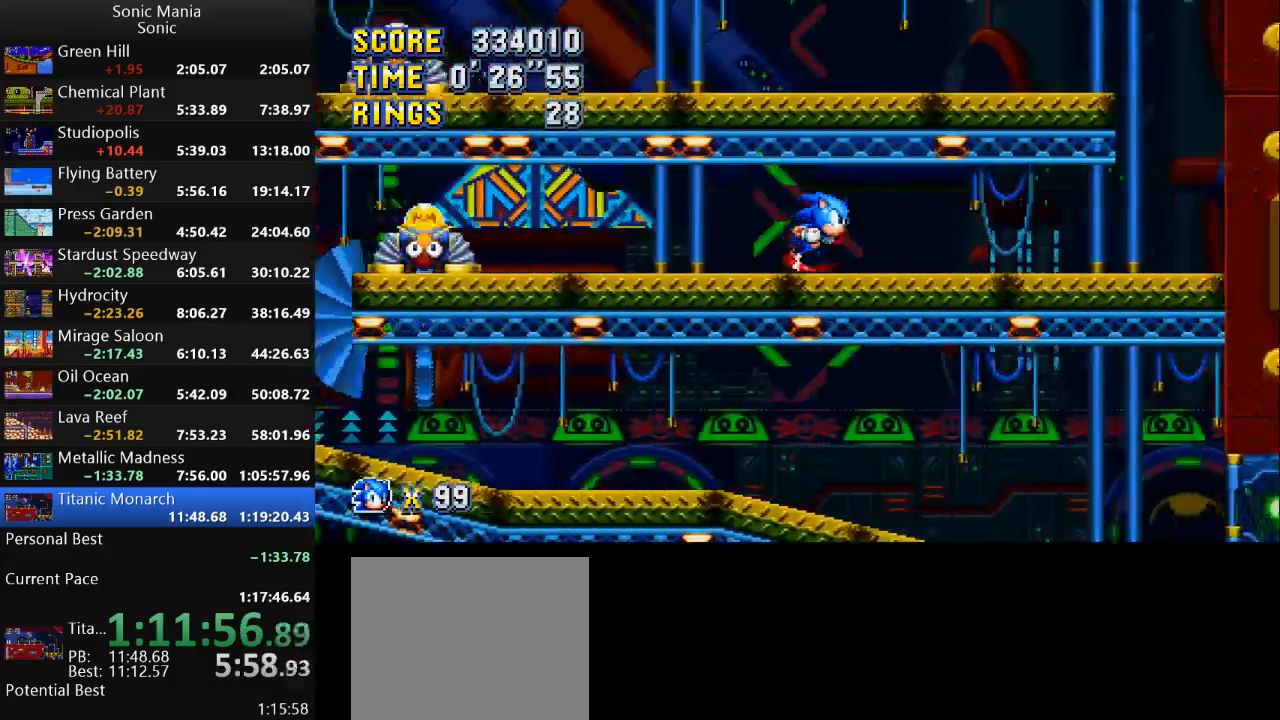
{"buttons": [], "left_stick": "center", "right_stick": "center", "events": []}
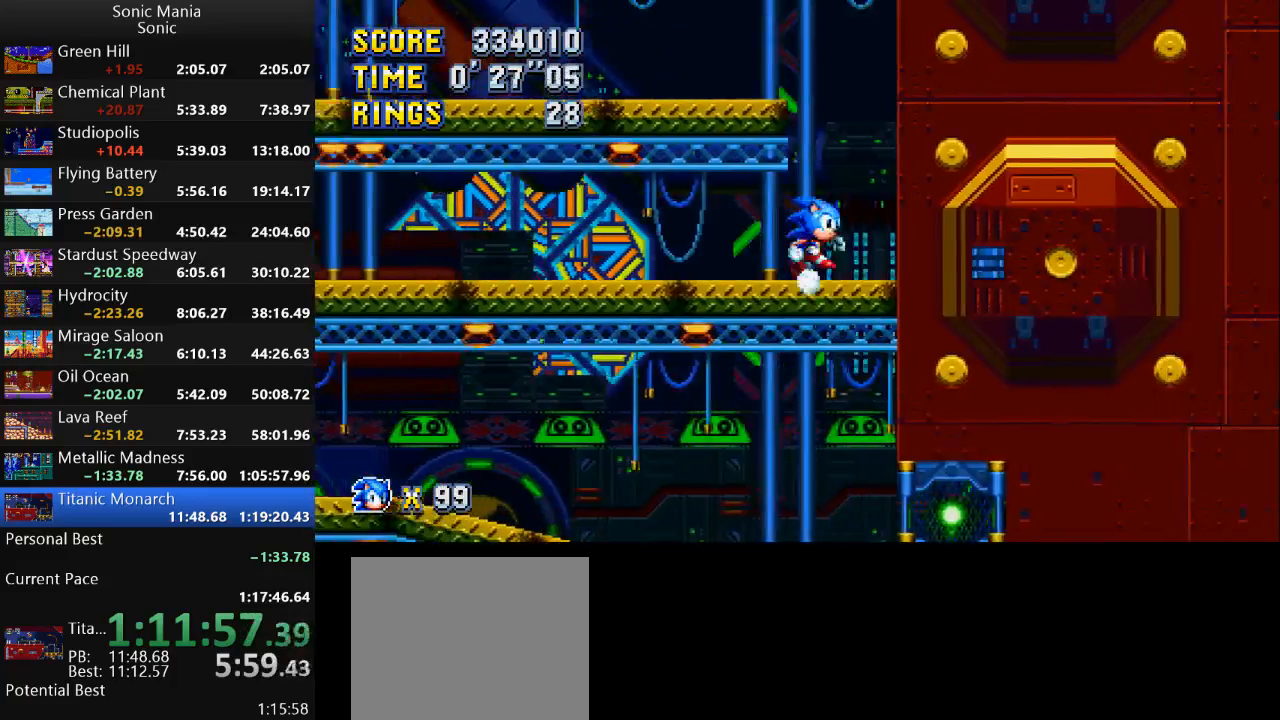
{"buttons": [], "left_stick": "left", "right_stick": "center", "events": [[33, "left_stick", "left"], [200, "A", "down"], [500, "A", "up"]]}
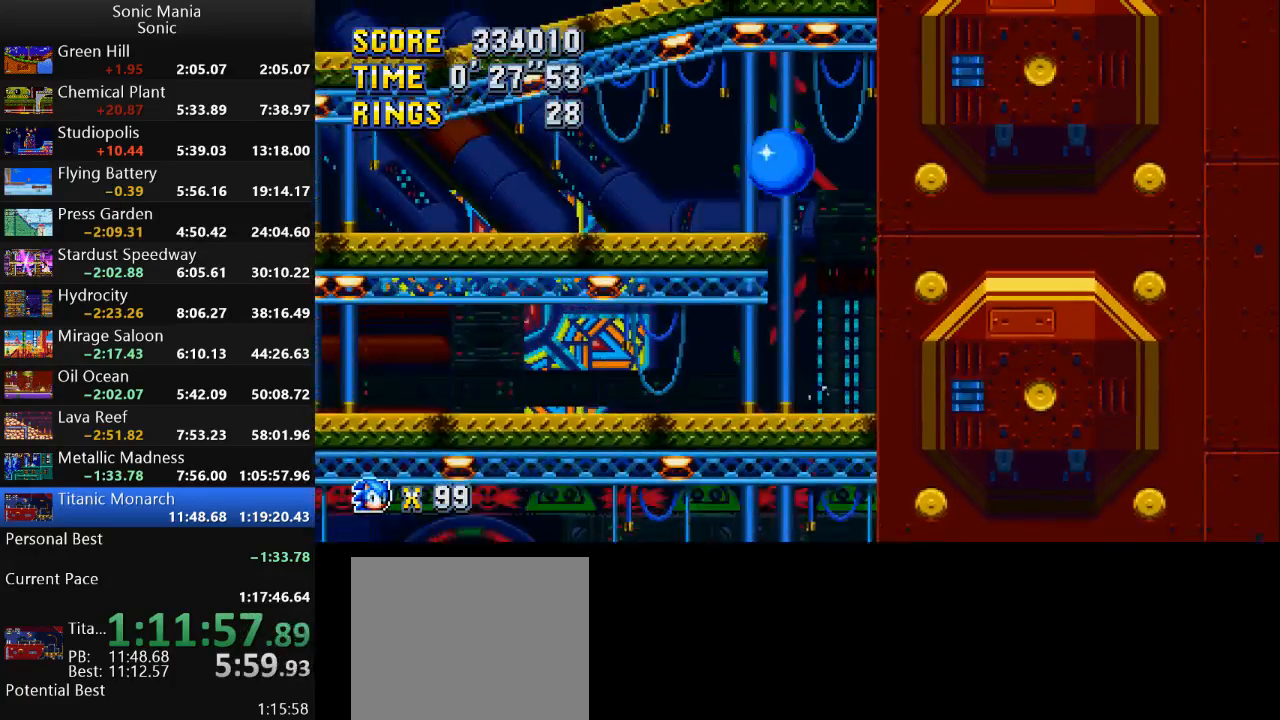
{"buttons": [], "left_stick": "left", "right_stick": "center", "events": []}
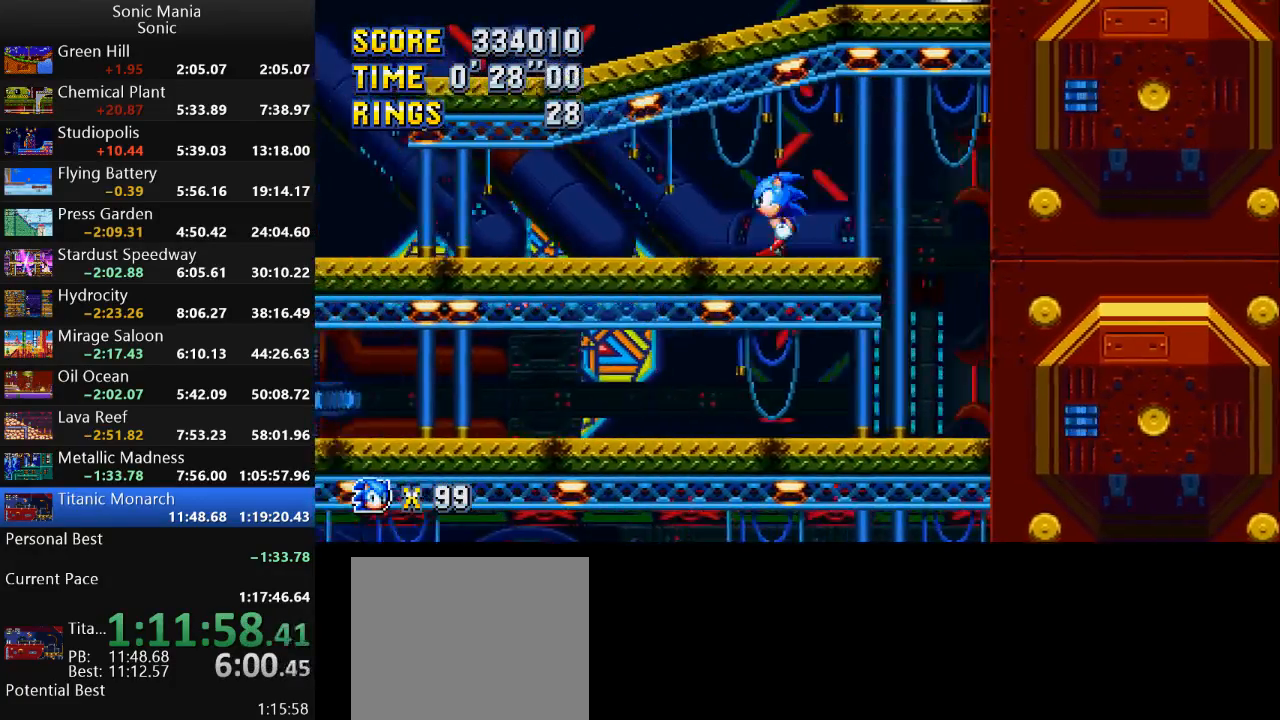
{"buttons": [], "left_stick": "left", "right_stick": "center", "events": []}
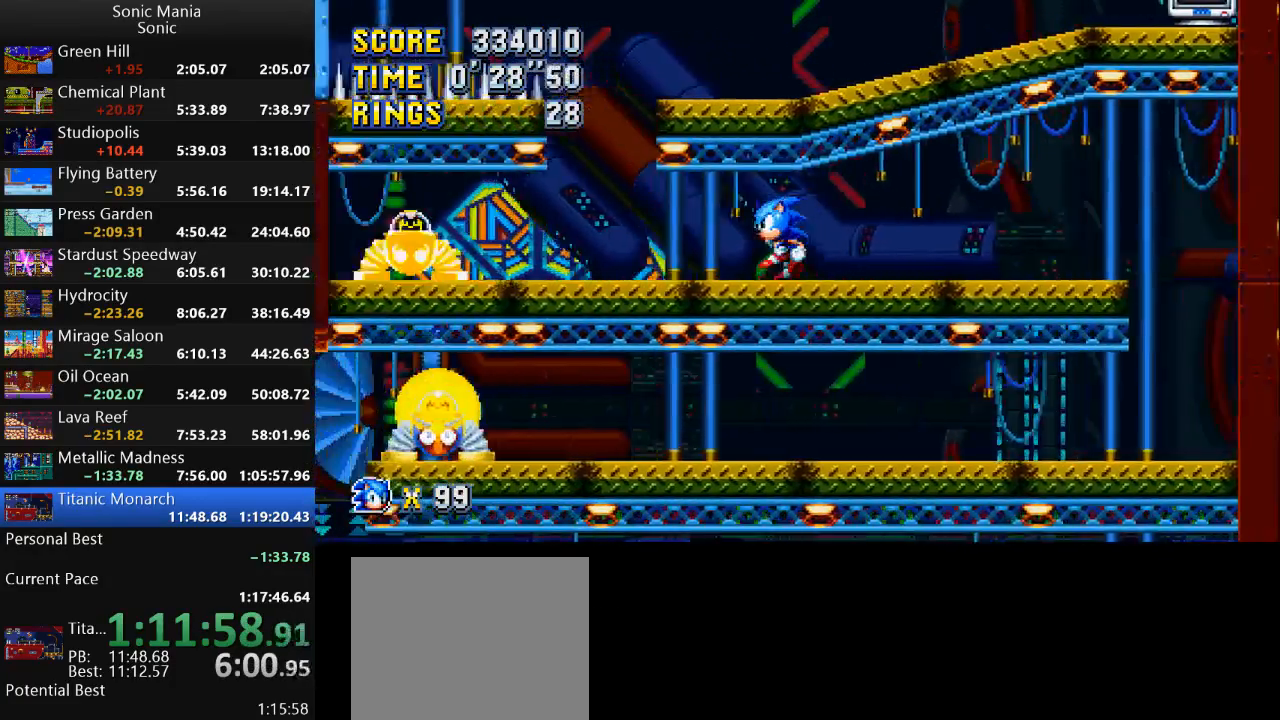
{"buttons": ["A"], "left_stick": "right", "right_stick": "center", "events": [[100, "left_stick", "center"], [300, "left_stick", "right"], [400, "A", "down"]]}
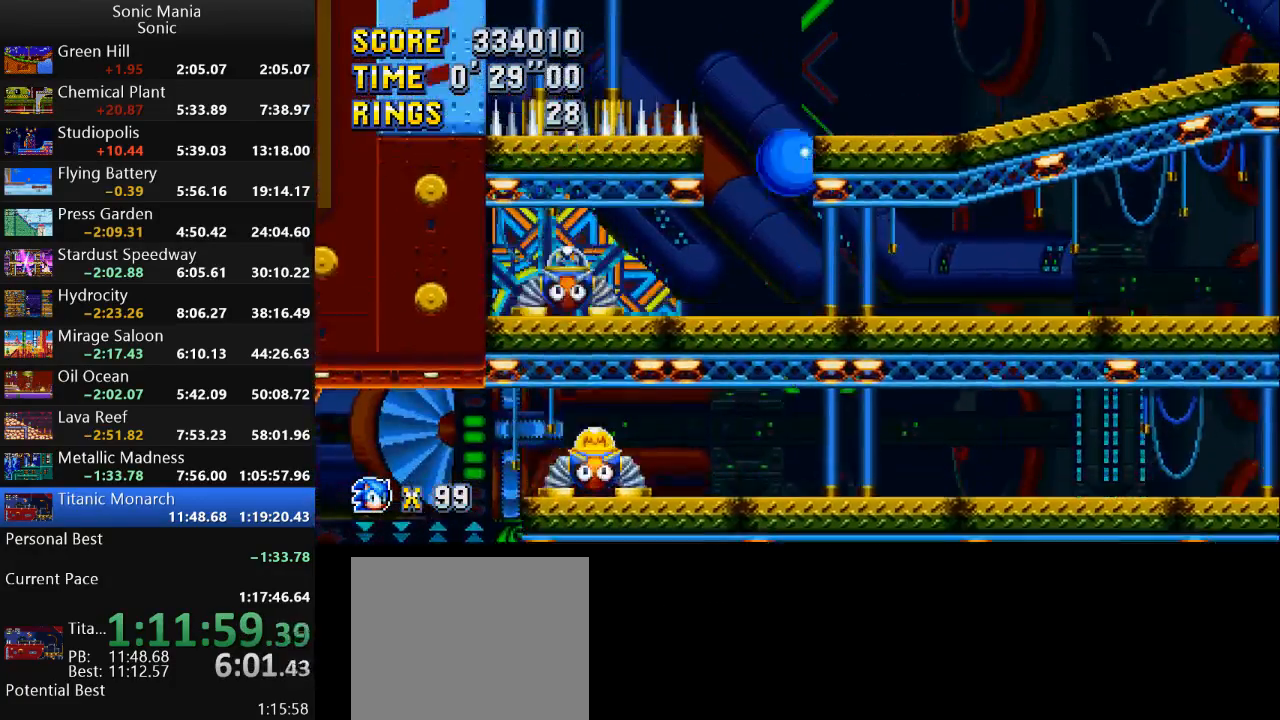
{"buttons": [], "left_stick": "right", "right_stick": "center", "events": [[267, "A", "up"]]}
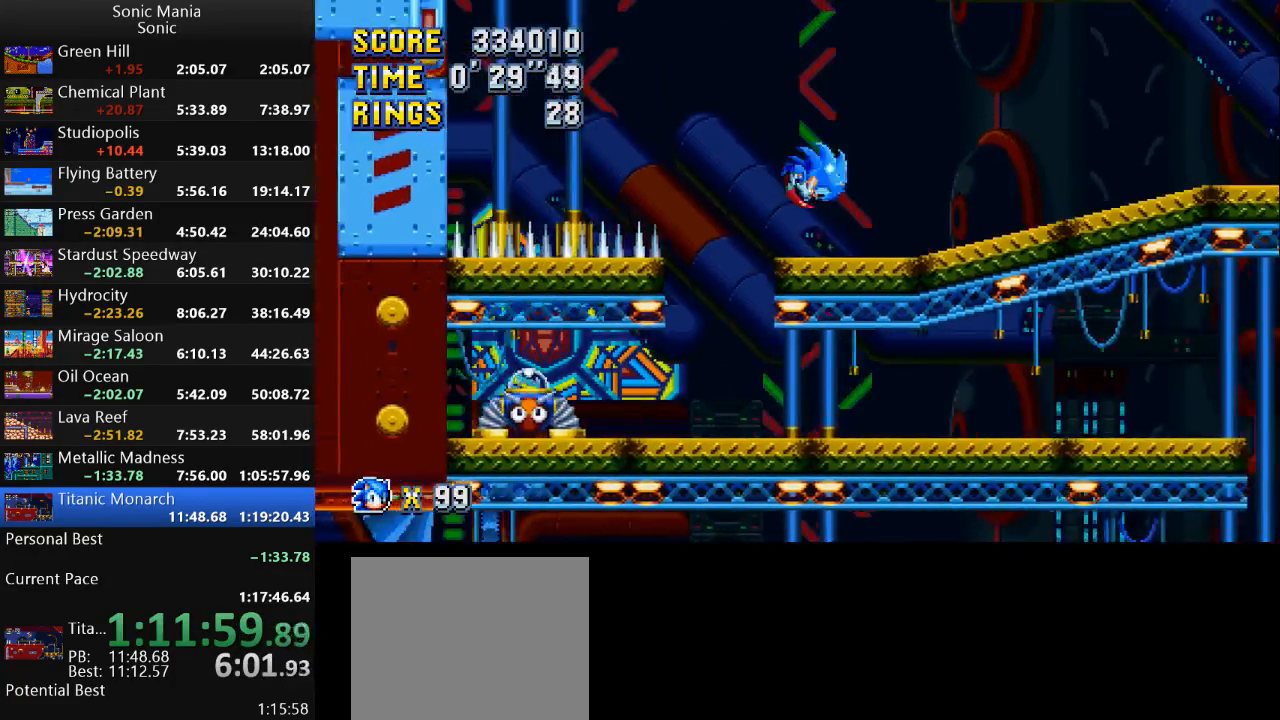
{"buttons": [], "left_stick": "right", "right_stick": "center", "events": []}
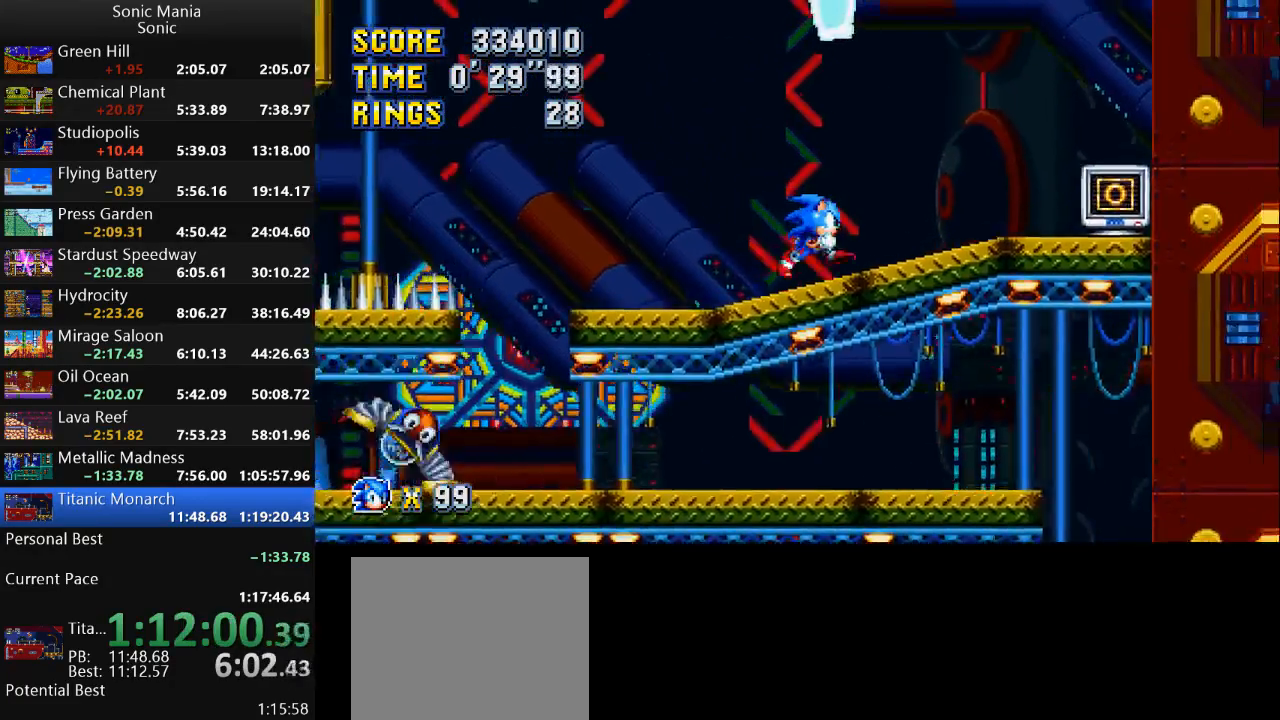
{"buttons": ["A"], "left_stick": "right", "right_stick": "center", "events": [[267, "A", "down"]]}
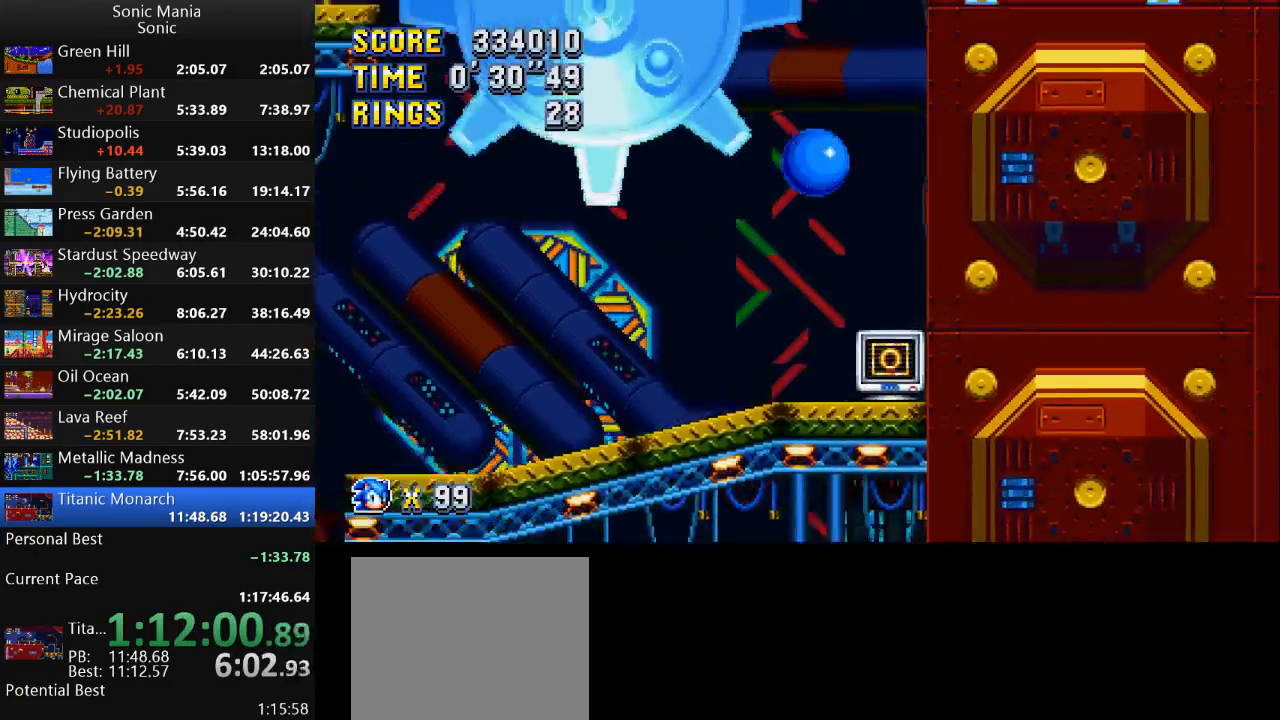
{"buttons": [], "left_stick": "center", "right_stick": "center", "events": [[167, "A", "up"], [267, "left_stick", "center"]]}